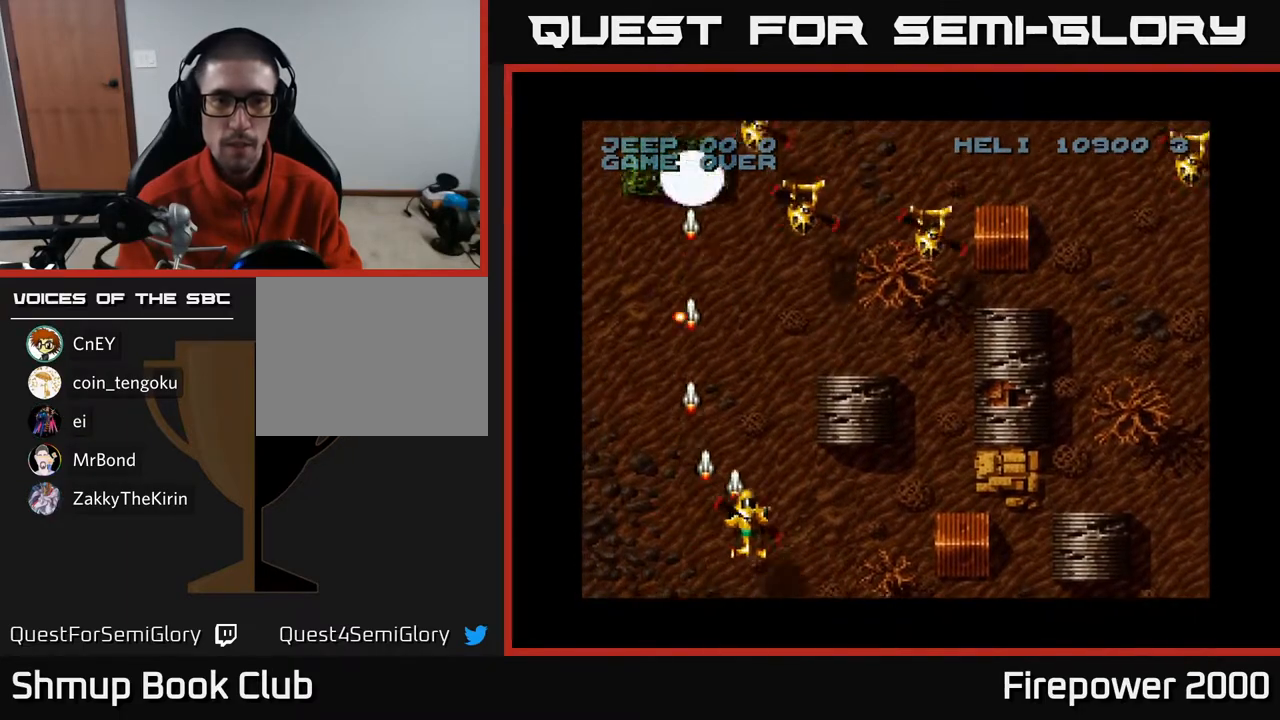
Gameplay with a controller (Xbox layout); each line is a JSON object with the inputs held at the frame after it. "events" lists button and stick changes between this image and that frame as [ms after this image, input, new state], when the widget could be followed in between.
{"buttons": ["A", "DPAD_DOWN", "DPAD_RIGHT"], "left_stick": "center", "right_stick": "center", "events": [[317, "DPAD_RIGHT", "up"], [317, "DPAD_UP", "down"], [400, "DPAD_UP", "up"], [417, "DPAD_RIGHT", "down"], [500, "DPAD_DOWN", "down"]]}
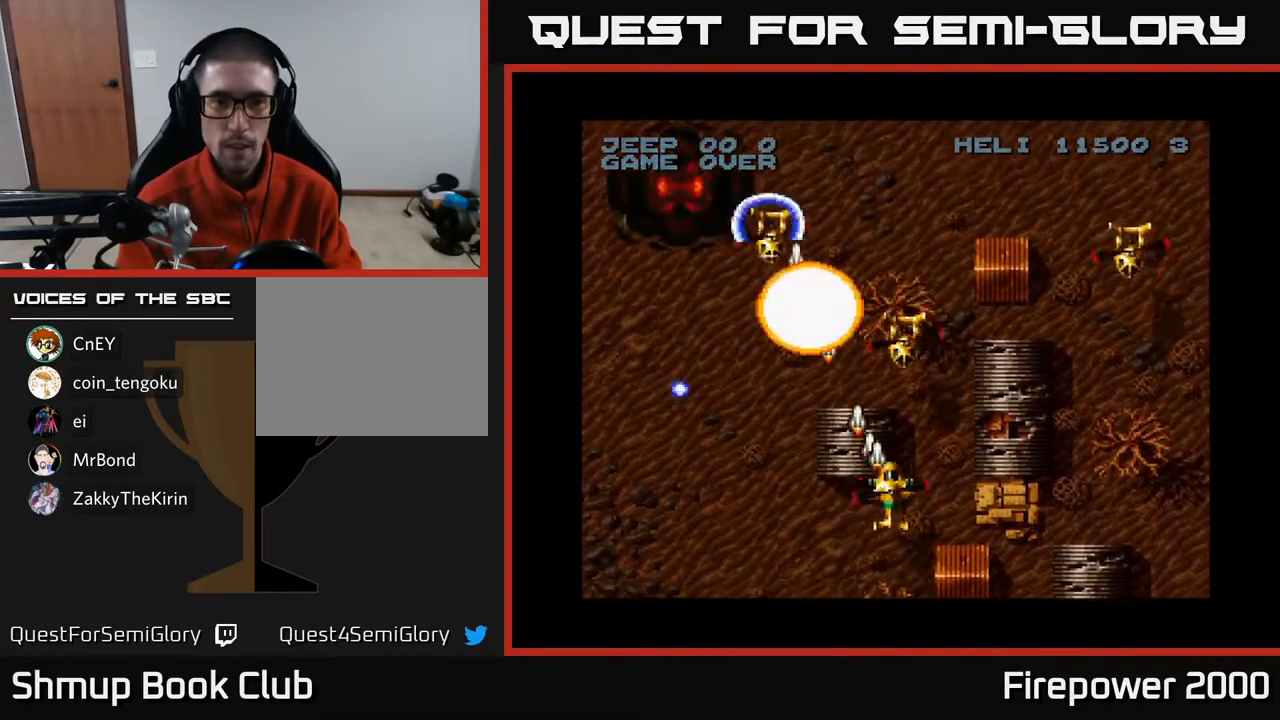
{"buttons": ["A", "DPAD_RIGHT"], "left_stick": "center", "right_stick": "center", "events": [[133, "DPAD_DOWN", "up"]]}
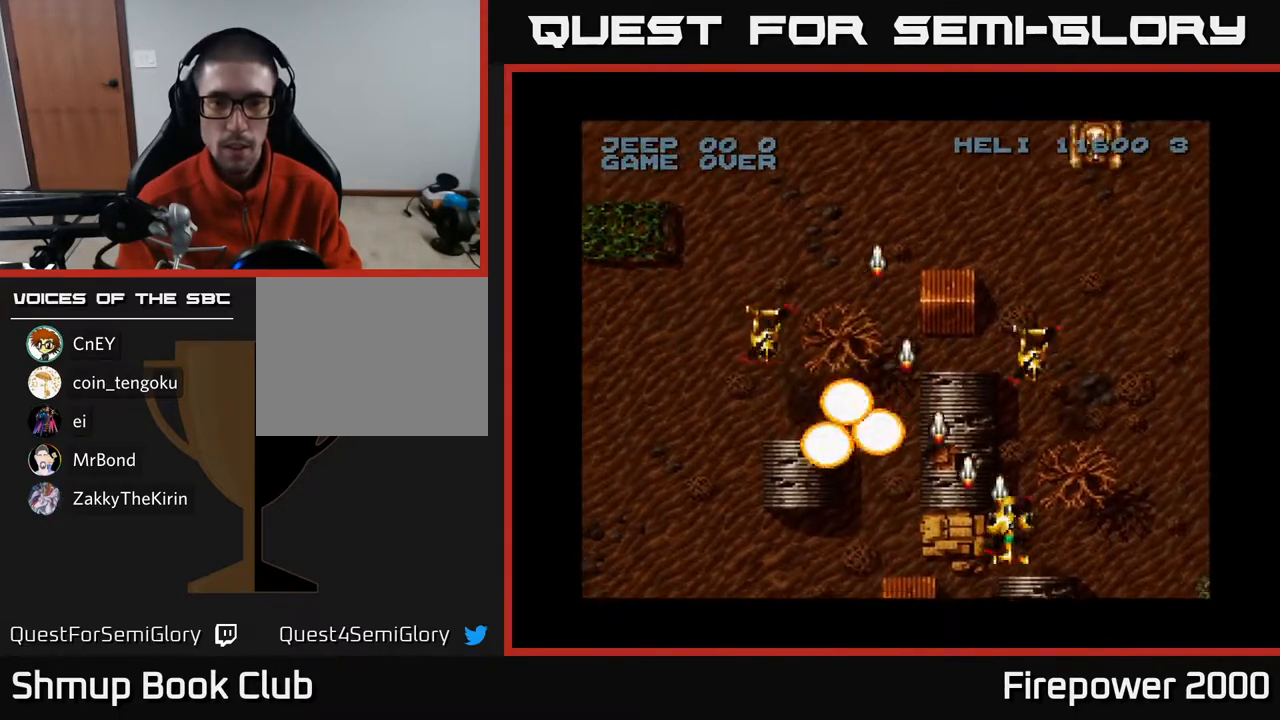
{"buttons": ["A", "DPAD_LEFT"], "left_stick": "center", "right_stick": "center", "events": [[33, "DPAD_RIGHT", "up"], [67, "DPAD_DOWN", "down"], [133, "DPAD_LEFT", "down"], [283, "DPAD_DOWN", "up"]]}
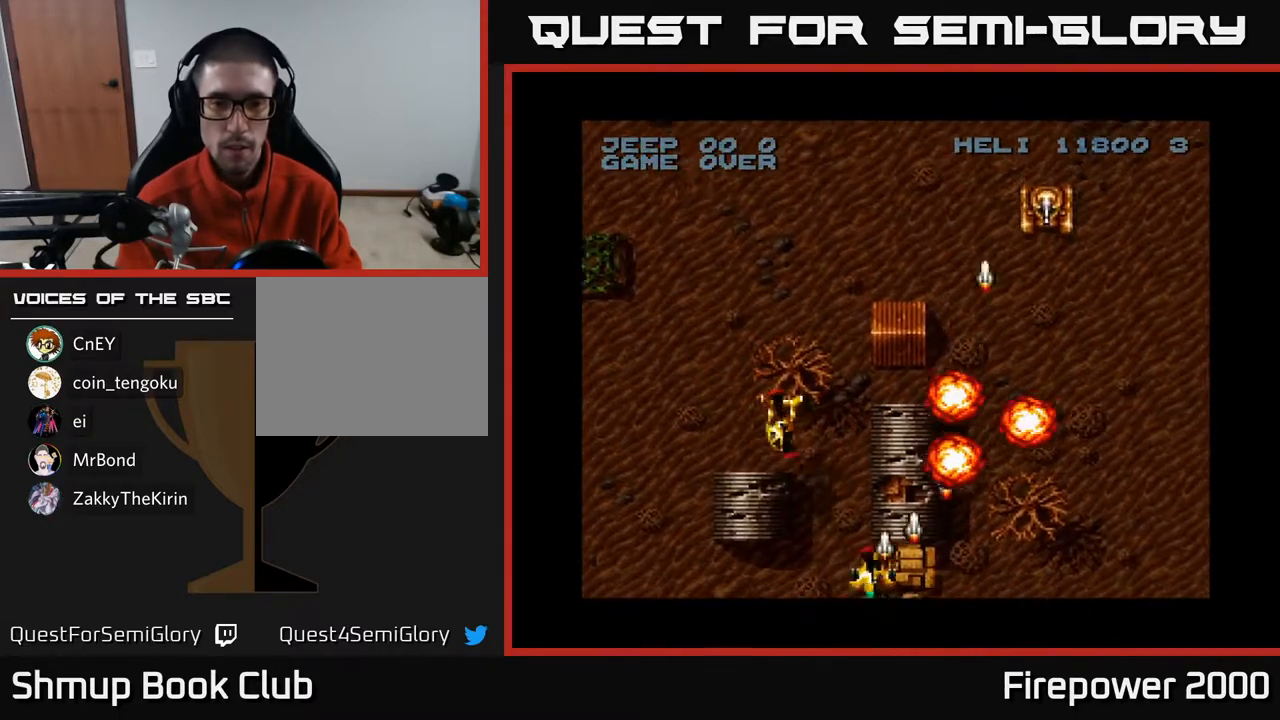
{"buttons": ["A", "DPAD_RIGHT"], "left_stick": "center", "right_stick": "center", "events": [[217, "DPAD_LEFT", "up"], [233, "DPAD_RIGHT", "down"]]}
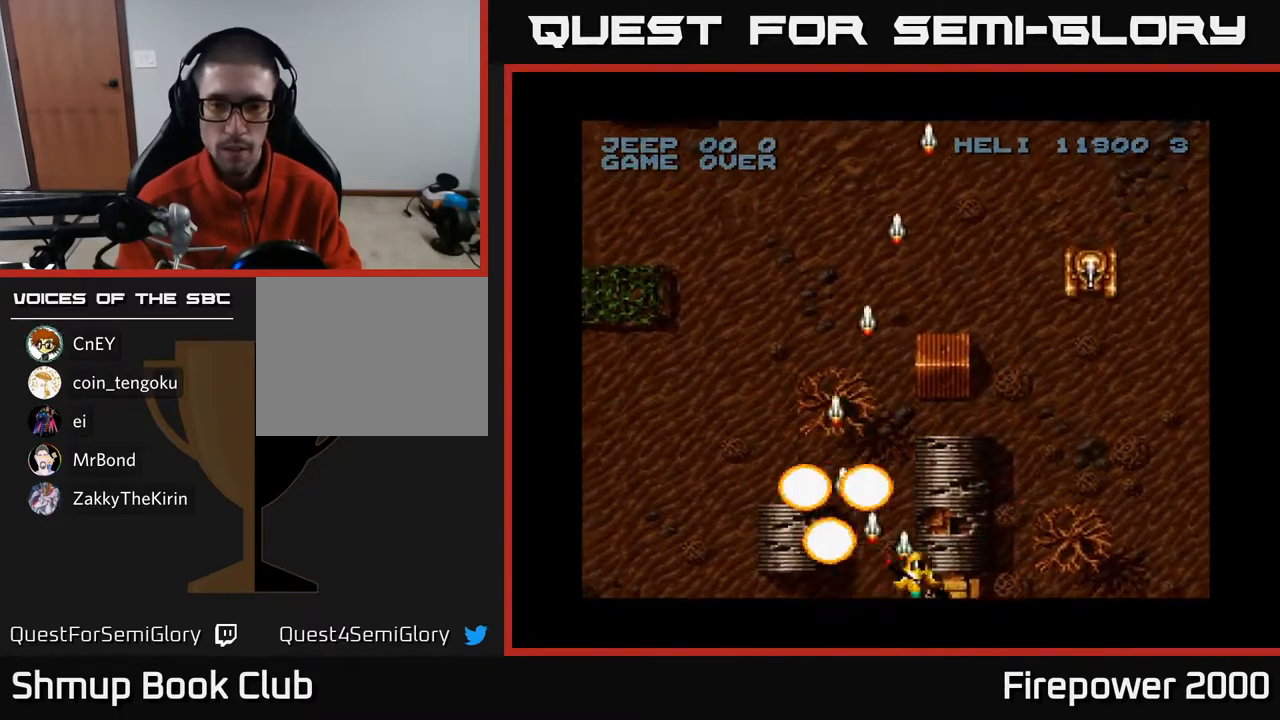
{"buttons": ["A", "DPAD_UP"], "left_stick": "center", "right_stick": "center", "events": [[417, "DPAD_UP", "down"], [483, "DPAD_RIGHT", "up"]]}
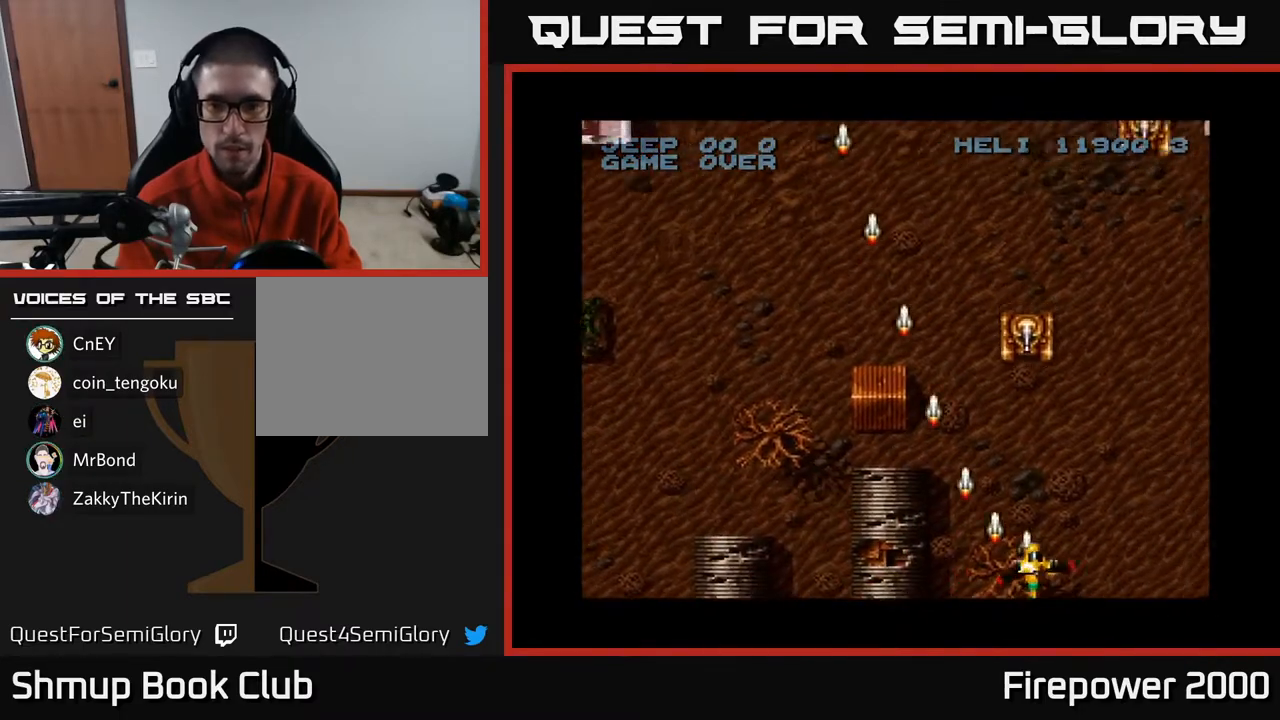
{"buttons": ["A", "DPAD_UP", "DPAD_RIGHT"], "left_stick": "center", "right_stick": "center", "events": [[100, "DPAD_UP", "up"], [133, "DPAD_DOWN", "down"], [183, "DPAD_RIGHT", "down"], [233, "DPAD_DOWN", "up"], [433, "DPAD_UP", "down"]]}
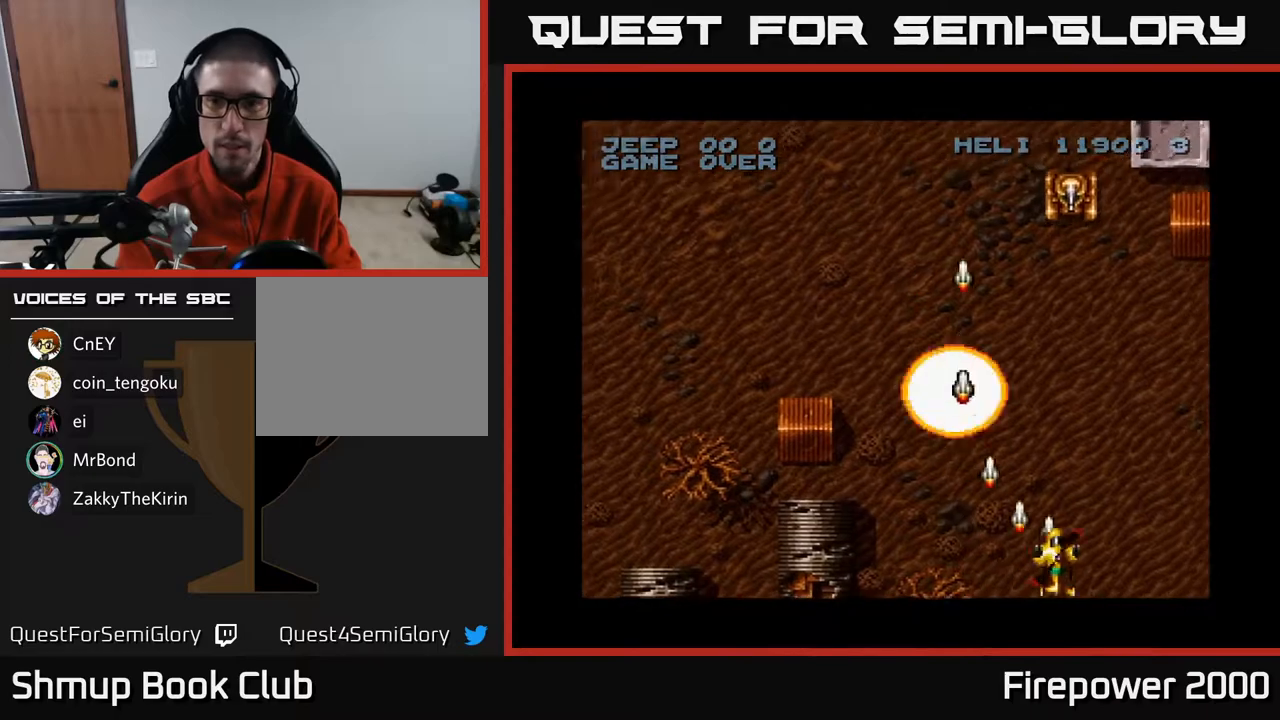
{"buttons": ["A", "DPAD_LEFT"], "left_stick": "center", "right_stick": "center", "events": [[83, "DPAD_RIGHT", "up"], [200, "DPAD_UP", "up"], [233, "DPAD_RIGHT", "down"], [250, "DPAD_DOWN", "down"], [267, "DPAD_RIGHT", "up"], [317, "DPAD_LEFT", "down"], [433, "DPAD_DOWN", "up"]]}
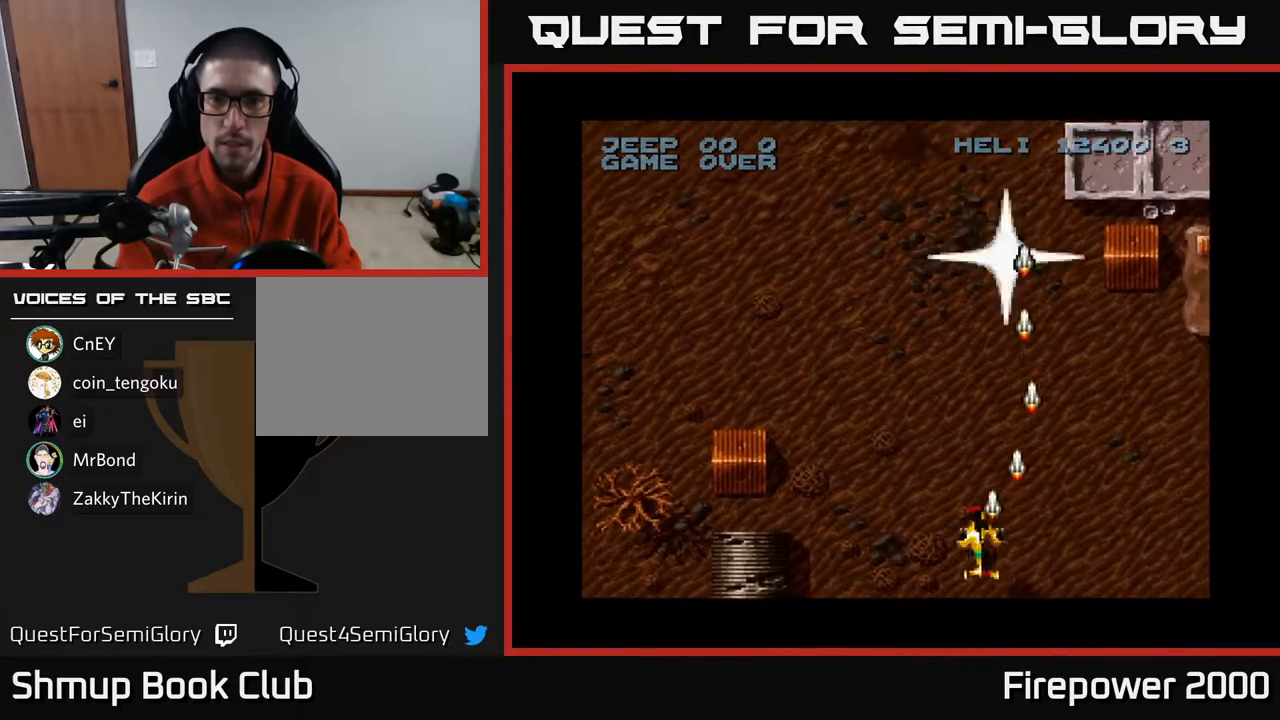
{"buttons": ["A", "DPAD_UP", "DPAD_RIGHT"], "left_stick": "center", "right_stick": "center", "events": [[233, "DPAD_UP", "down"], [250, "DPAD_LEFT", "up"], [283, "DPAD_RIGHT", "down"]]}
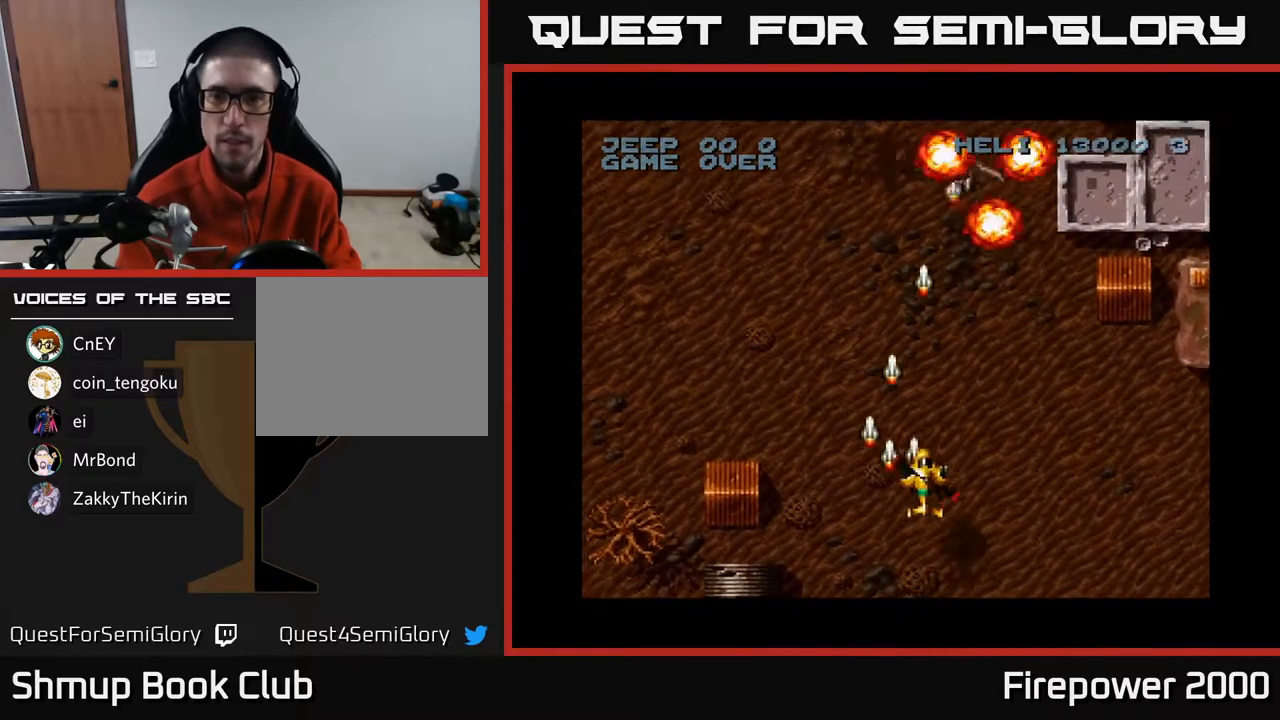
{"buttons": ["A", "DPAD_DOWN", "DPAD_LEFT"], "left_stick": "center", "right_stick": "center", "events": [[367, "DPAD_UP", "up"], [400, "DPAD_RIGHT", "up"], [417, "DPAD_DOWN", "down"], [433, "DPAD_LEFT", "down"]]}
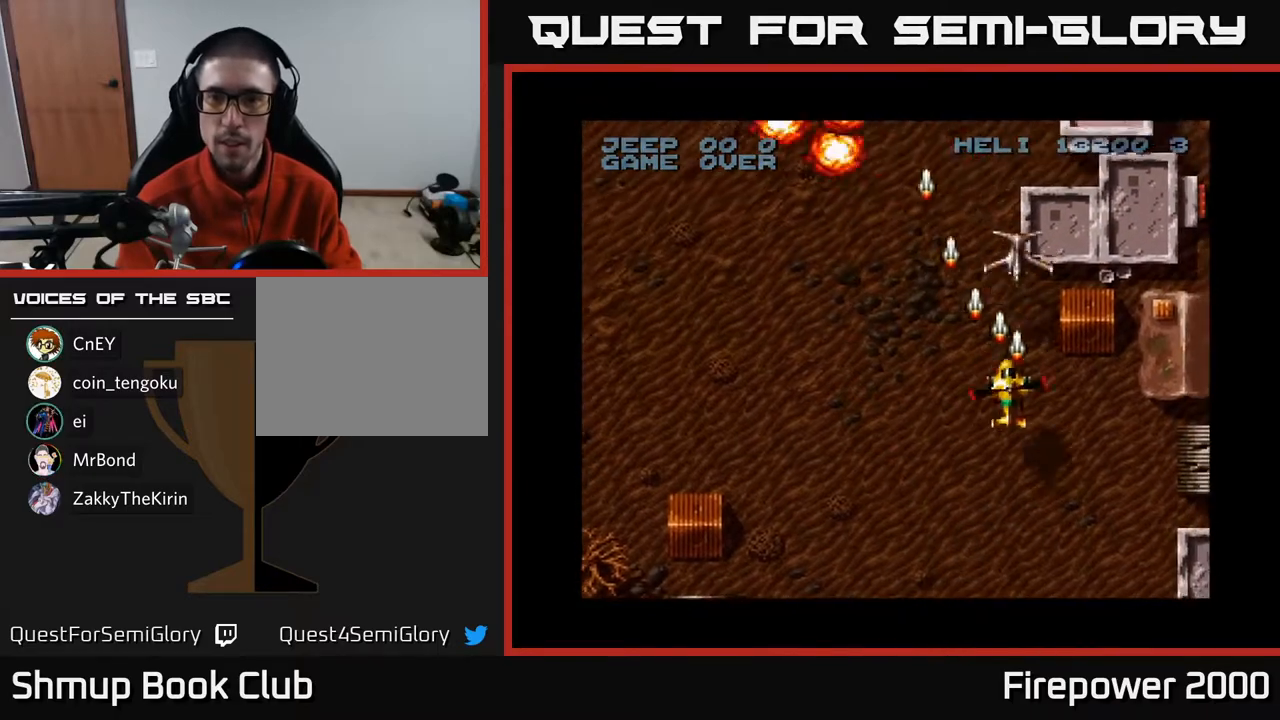
{"buttons": ["A", "DPAD_LEFT"], "left_stick": "center", "right_stick": "center", "events": [[133, "DPAD_LEFT", "up"], [200, "DPAD_RIGHT", "down"], [350, "DPAD_RIGHT", "up"], [383, "DPAD_LEFT", "down"], [433, "DPAD_DOWN", "up"]]}
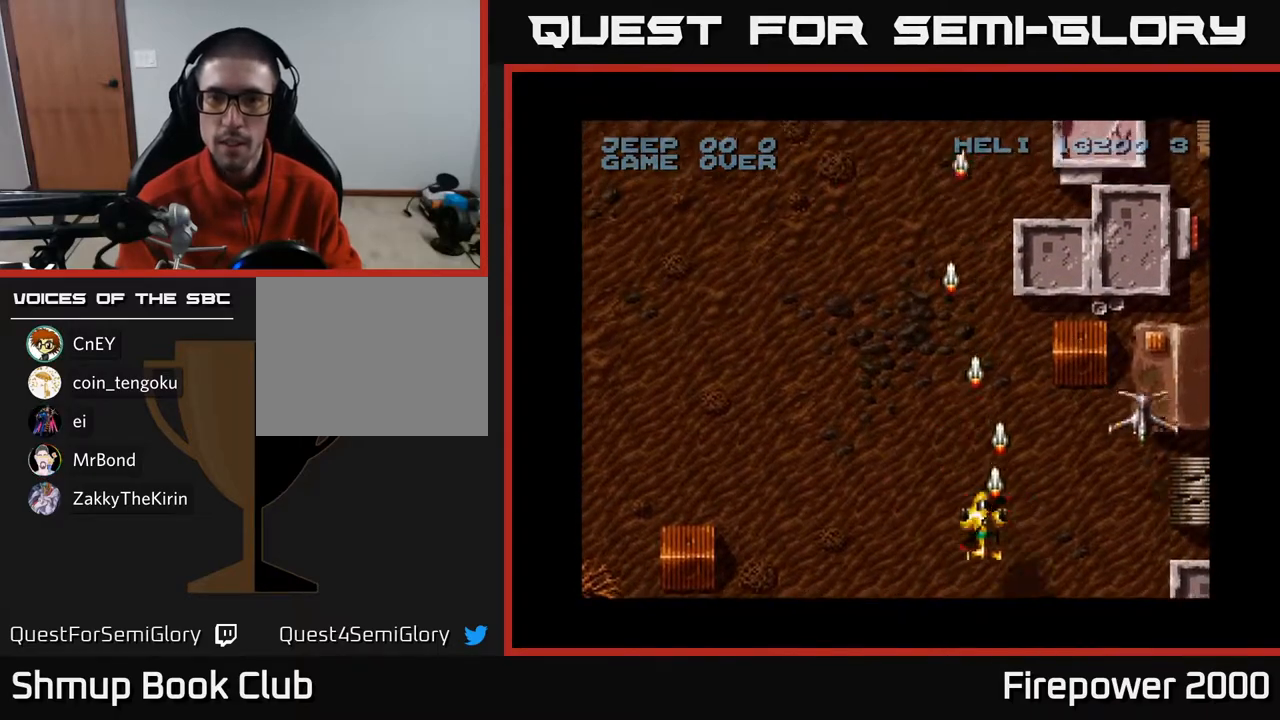
{"buttons": ["A", "DPAD_LEFT"], "left_stick": "center", "right_stick": "center", "events": []}
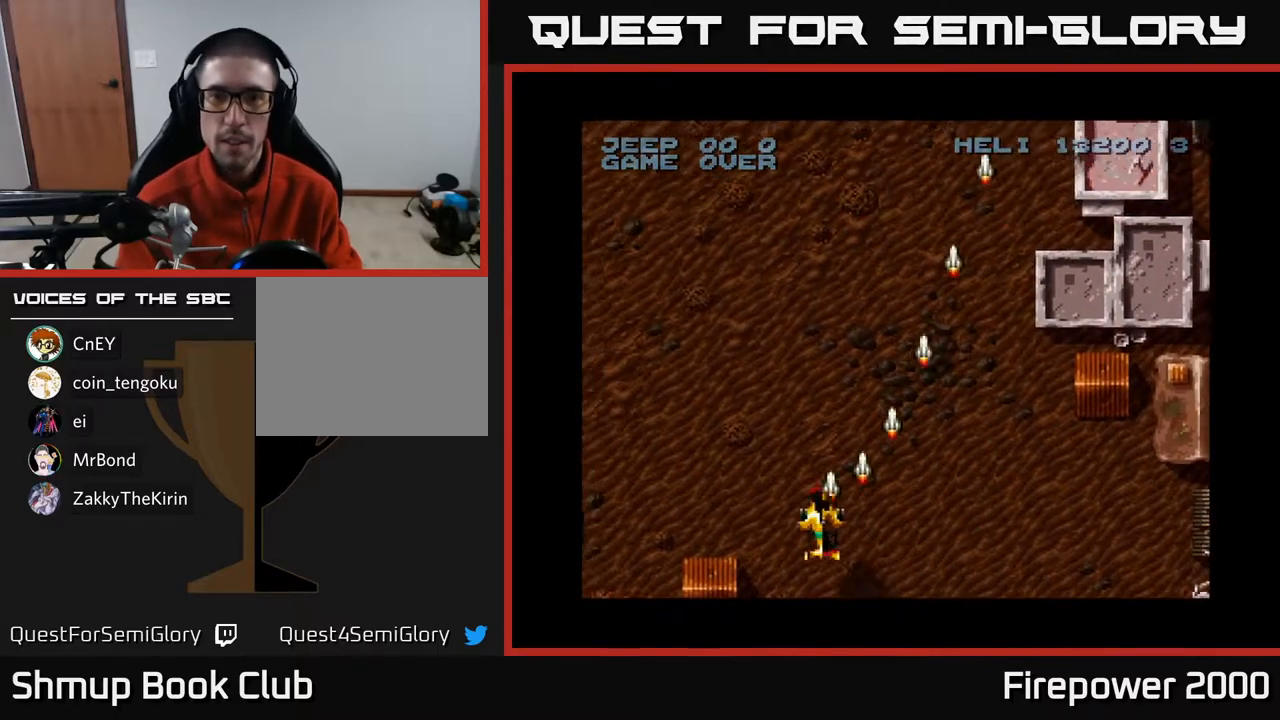
{"buttons": ["A", "DPAD_LEFT"], "left_stick": "center", "right_stick": "center", "events": []}
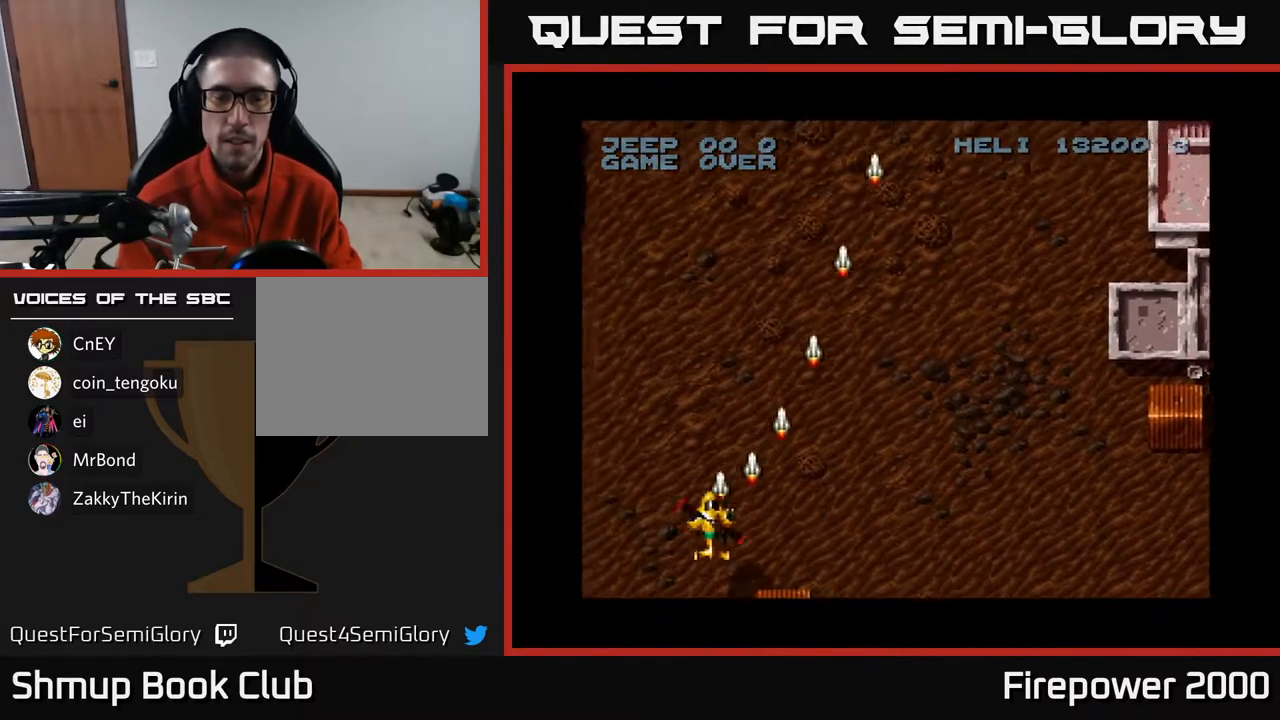
{"buttons": ["A", "DPAD_LEFT"], "left_stick": "center", "right_stick": "center", "events": []}
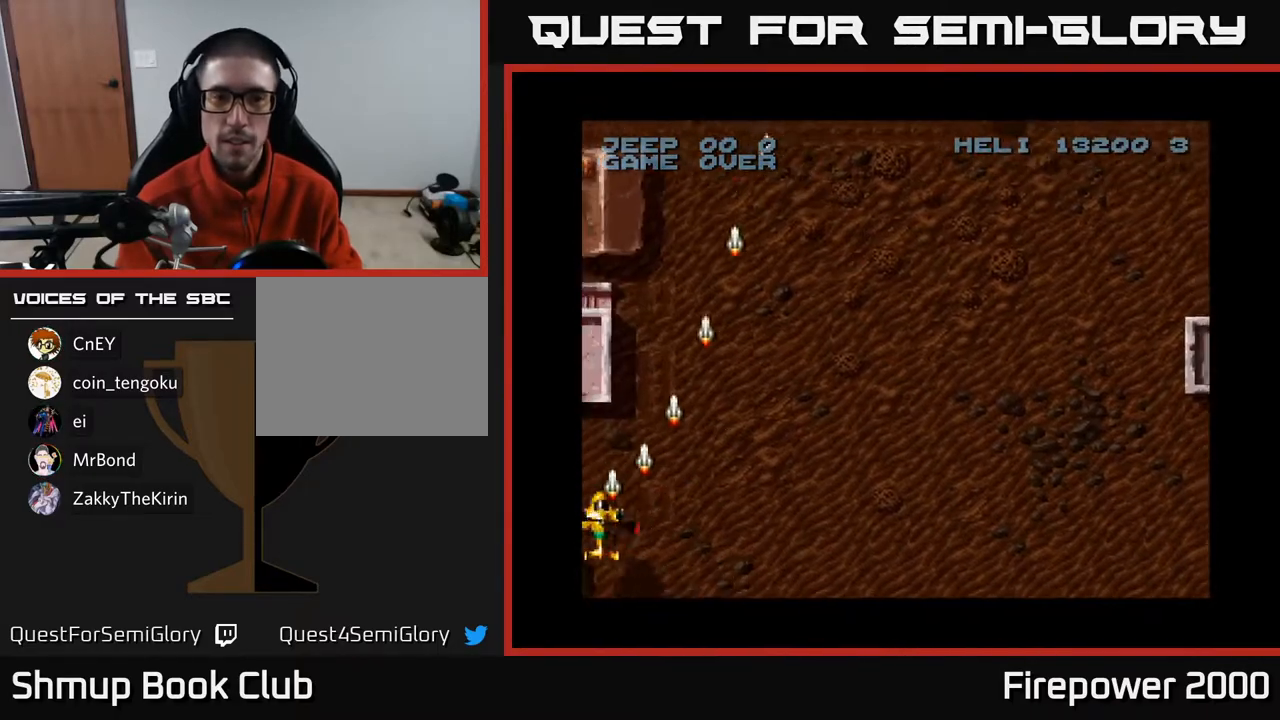
{"buttons": ["A", "DPAD_RIGHT"], "left_stick": "center", "right_stick": "center", "events": [[83, "DPAD_UP", "down"], [100, "DPAD_LEFT", "up"], [150, "DPAD_RIGHT", "down"], [233, "DPAD_UP", "up"]]}
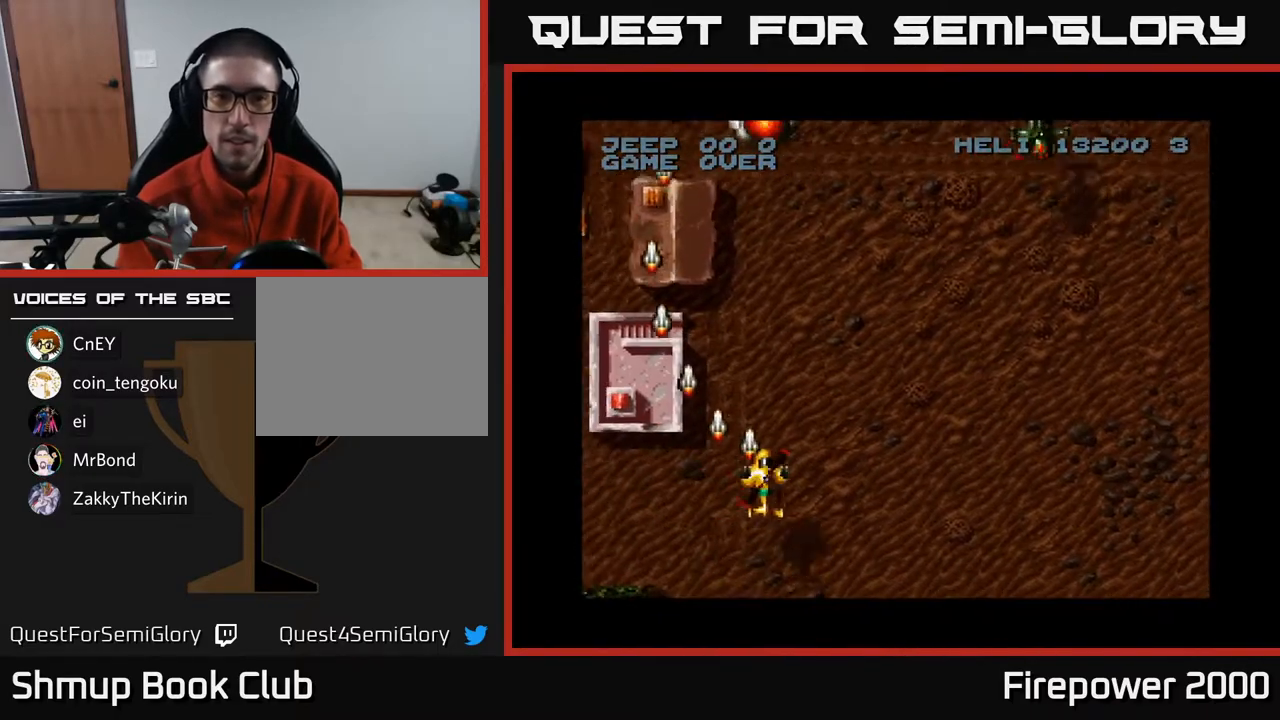
{"buttons": ["A", "DPAD_UP", "DPAD_RIGHT"], "left_stick": "center", "right_stick": "center", "events": [[217, "DPAD_UP", "down"]]}
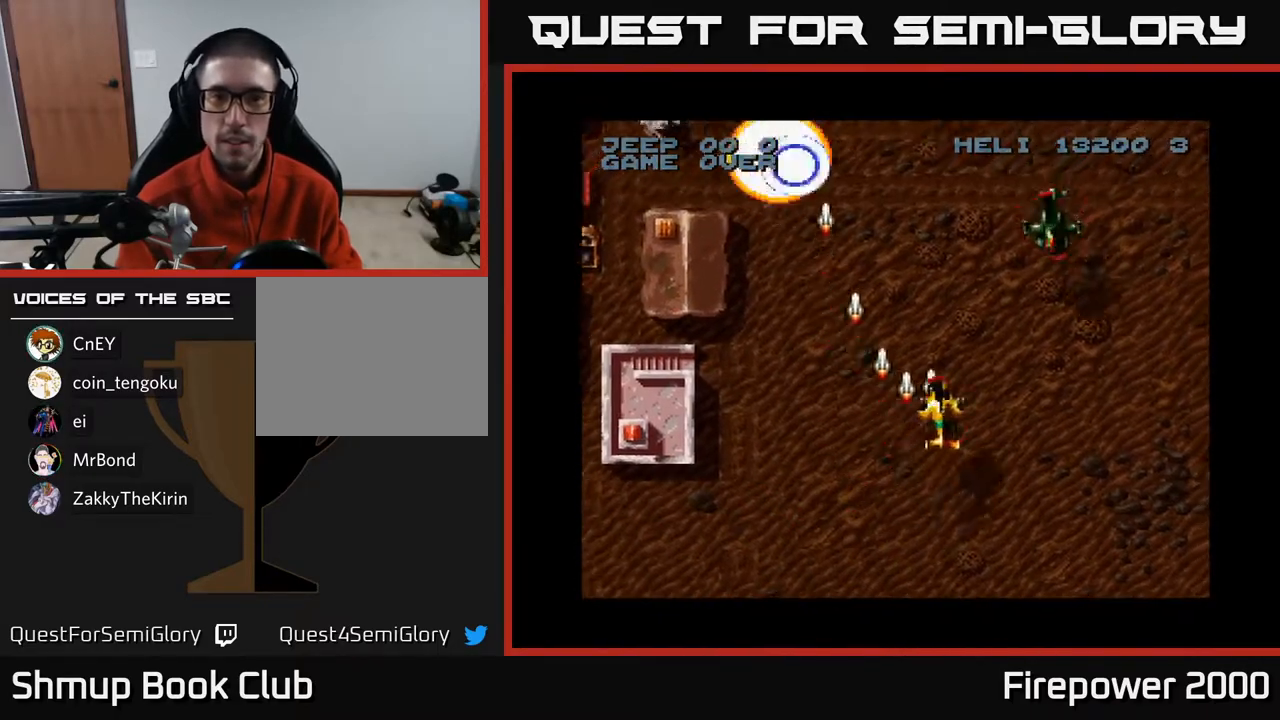
{"buttons": ["A", "DPAD_DOWN", "DPAD_RIGHT"], "left_stick": "center", "right_stick": "center", "events": [[83, "DPAD_UP", "up"], [317, "DPAD_RIGHT", "up"], [417, "DPAD_DOWN", "down"], [500, "DPAD_RIGHT", "down"]]}
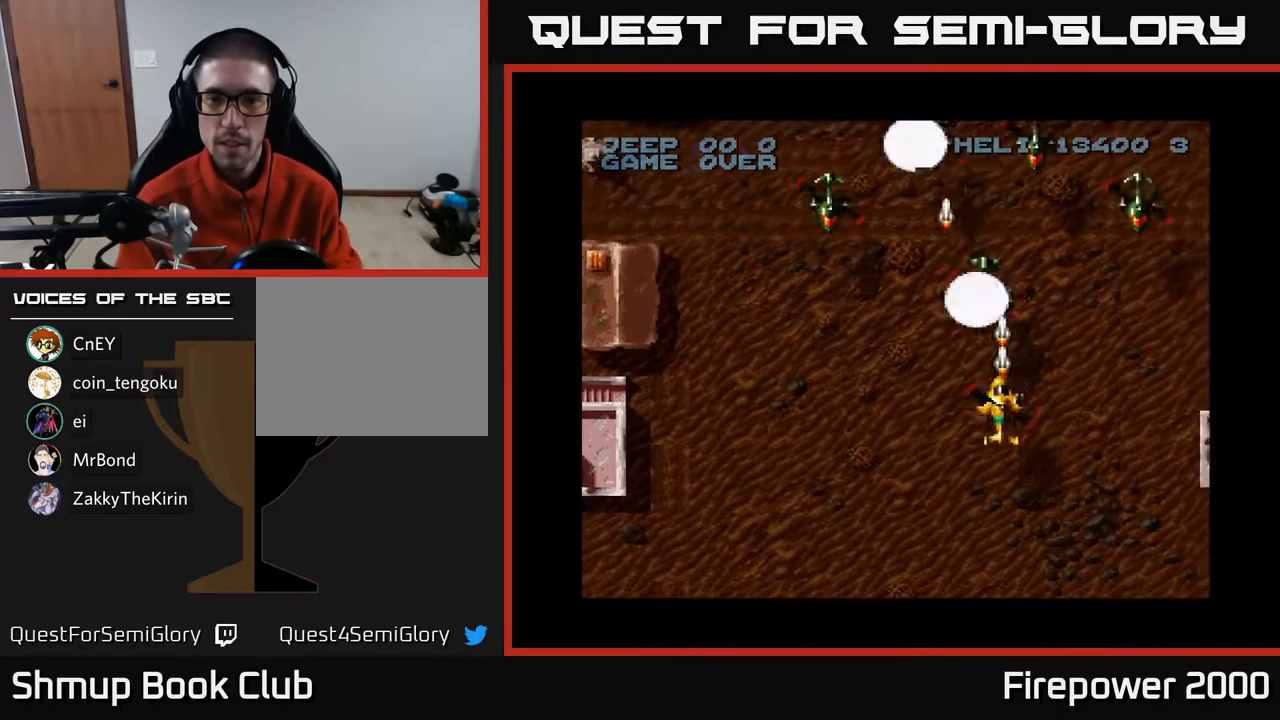
{"buttons": ["A", "DPAD_RIGHT"], "left_stick": "center", "right_stick": "center", "events": [[133, "DPAD_DOWN", "up"]]}
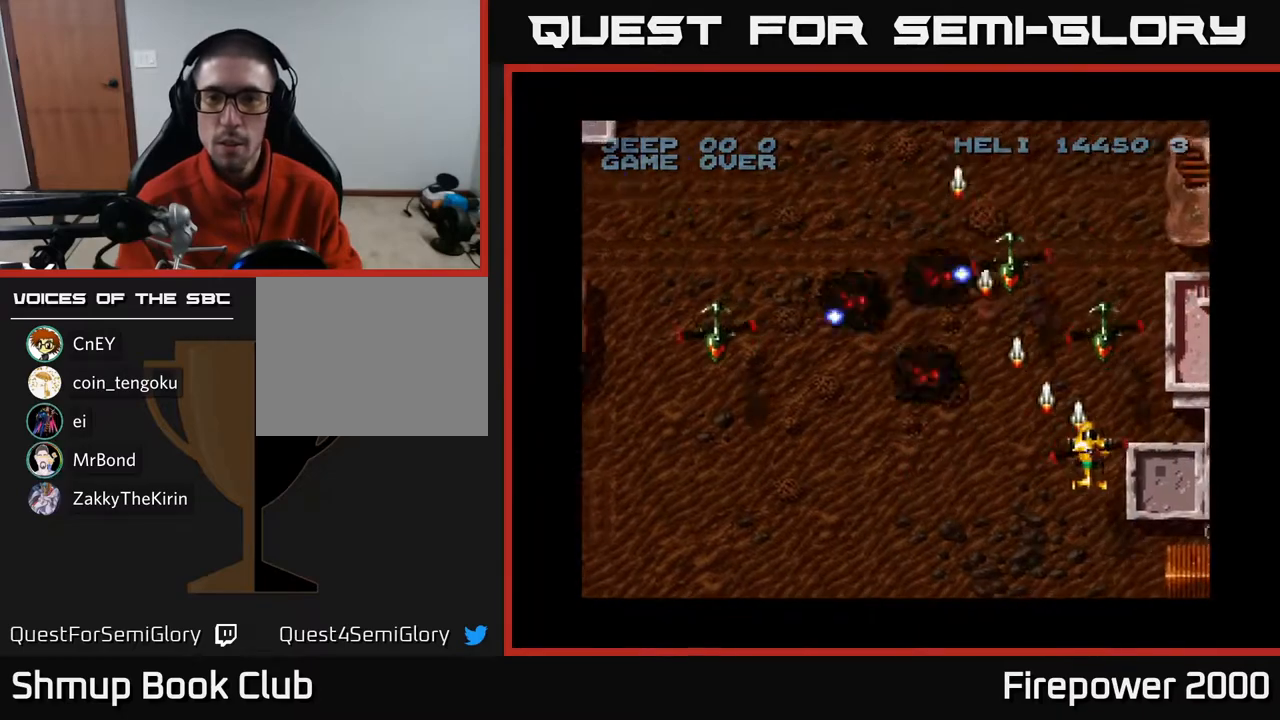
{"buttons": ["A", "DPAD_RIGHT"], "left_stick": "center", "right_stick": "center", "events": [[50, "DPAD_DOWN", "down"], [217, "DPAD_RIGHT", "up"], [333, "DPAD_RIGHT", "down"], [500, "DPAD_DOWN", "up"]]}
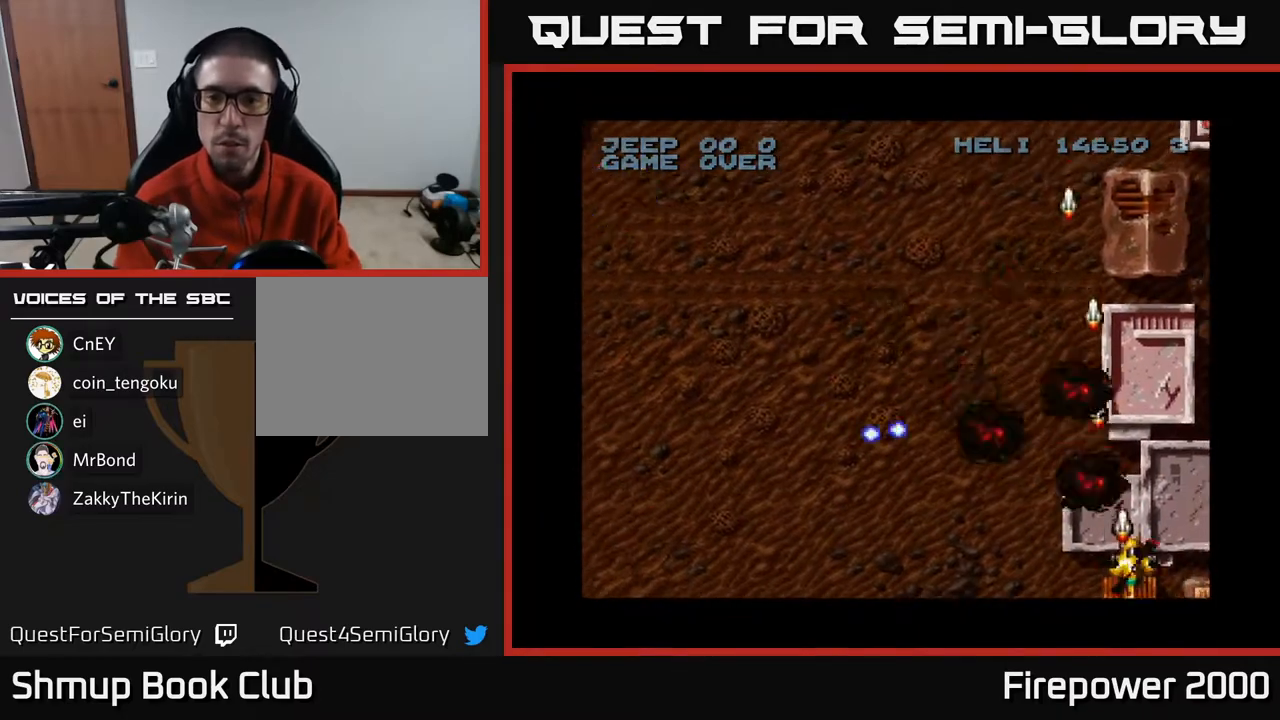
{"buttons": ["A", "DPAD_UP", "DPAD_LEFT"], "left_stick": "center", "right_stick": "center", "events": [[33, "DPAD_RIGHT", "up"], [67, "DPAD_UP", "down"], [83, "DPAD_LEFT", "down"], [150, "DPAD_LEFT", "up"], [317, "DPAD_LEFT", "down"]]}
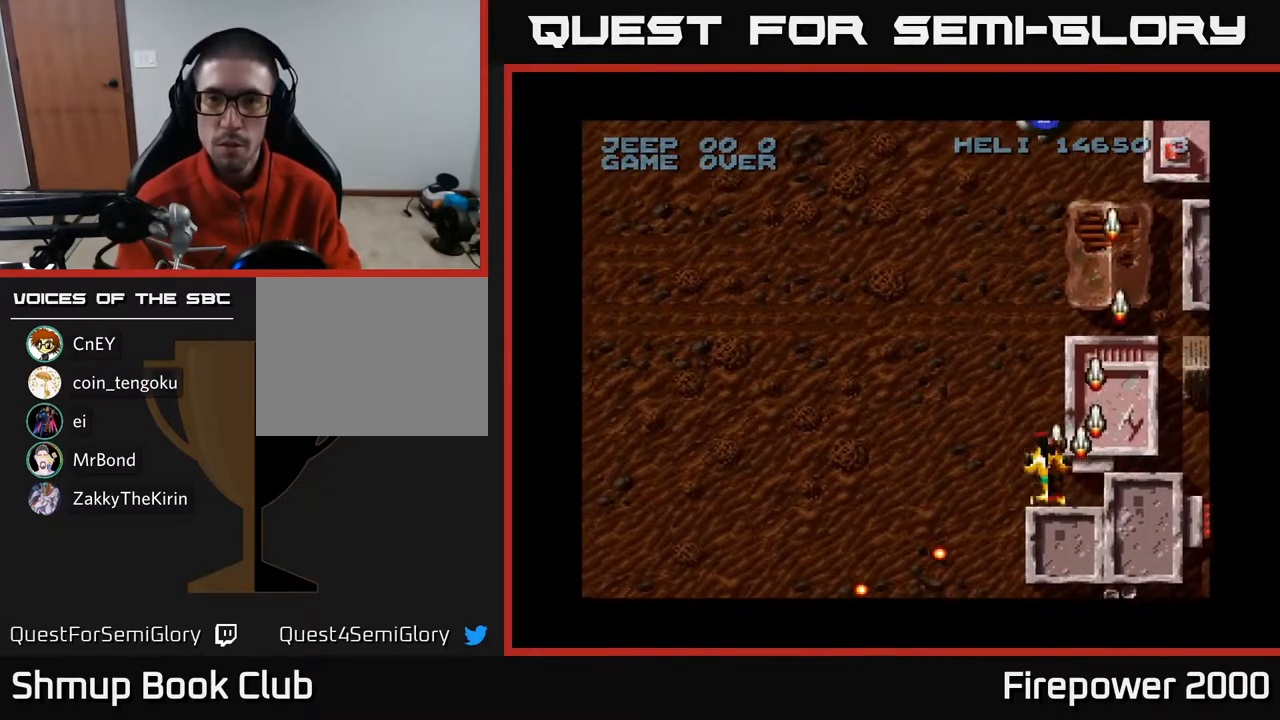
{"buttons": ["A", "DPAD_UP", "DPAD_LEFT"], "left_stick": "center", "right_stick": "center", "events": [[217, "DPAD_LEFT", "up"], [300, "DPAD_RIGHT", "down"], [400, "DPAD_RIGHT", "up"], [467, "DPAD_LEFT", "down"]]}
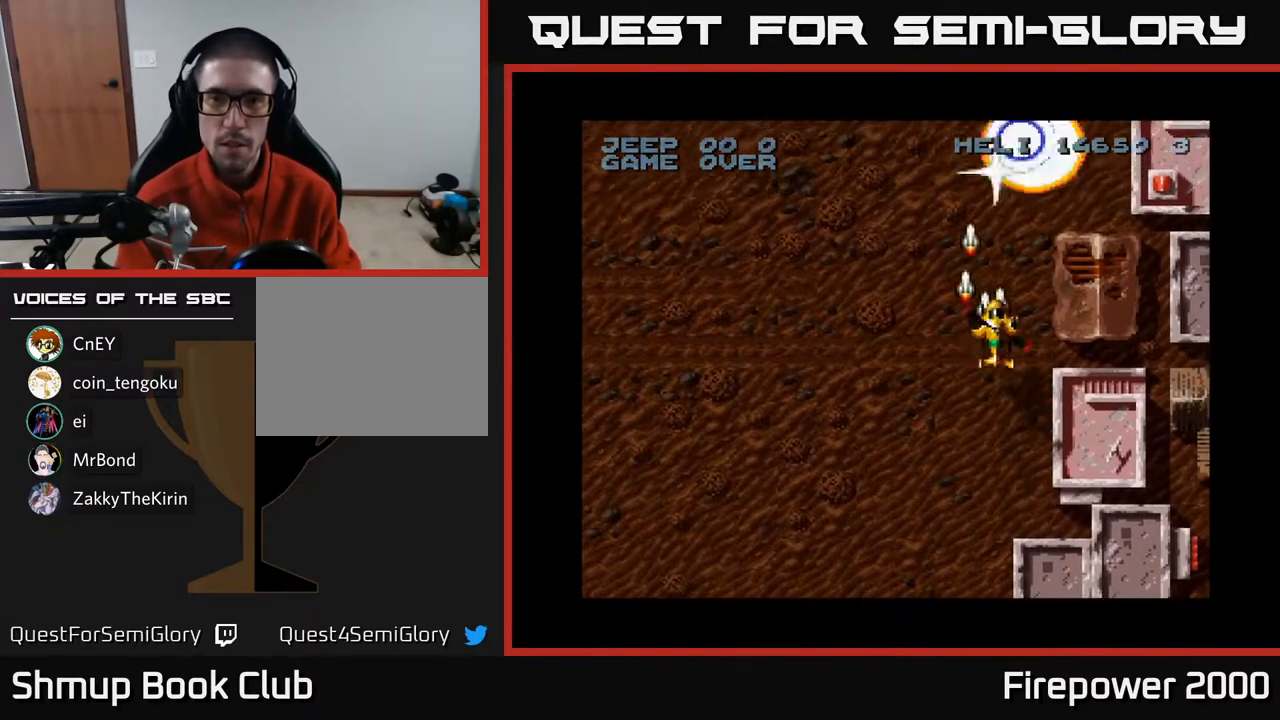
{"buttons": ["A", "DPAD_LEFT"], "left_stick": "center", "right_stick": "center", "events": [[17, "DPAD_UP", "up"]]}
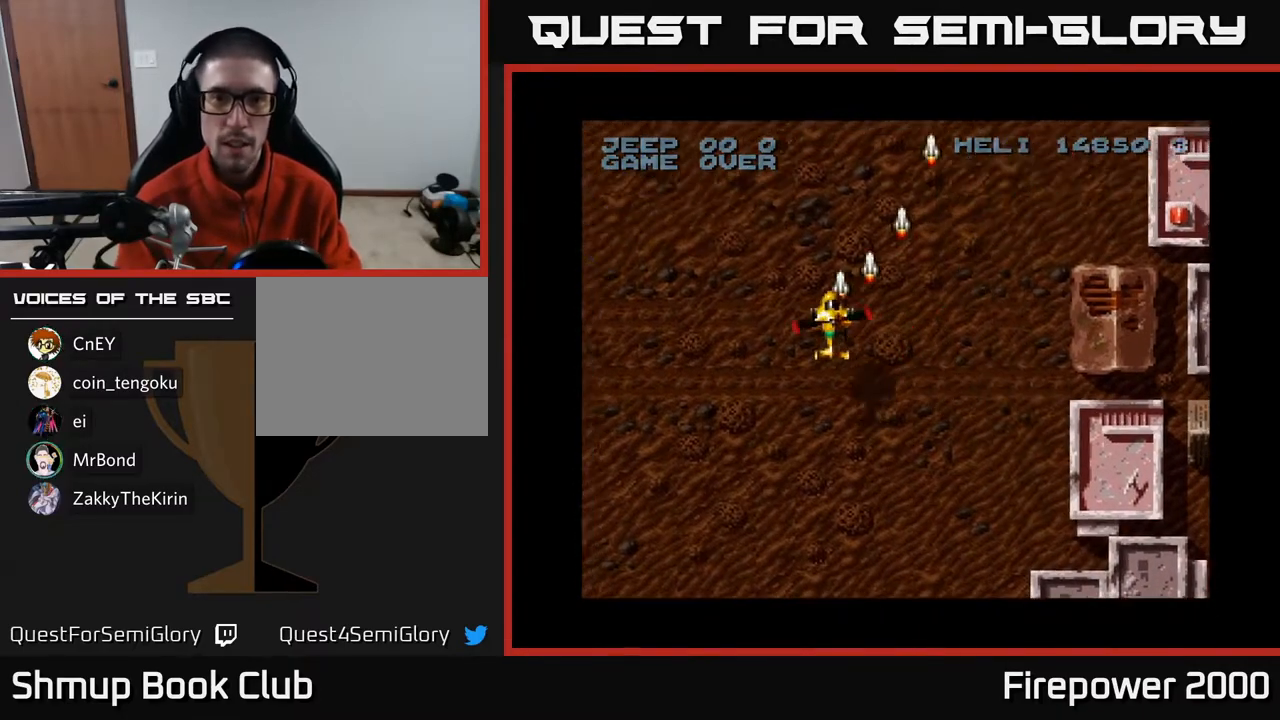
{"buttons": ["A", "DPAD_UP", "DPAD_LEFT"], "left_stick": "center", "right_stick": "center", "events": [[300, "DPAD_UP", "down"]]}
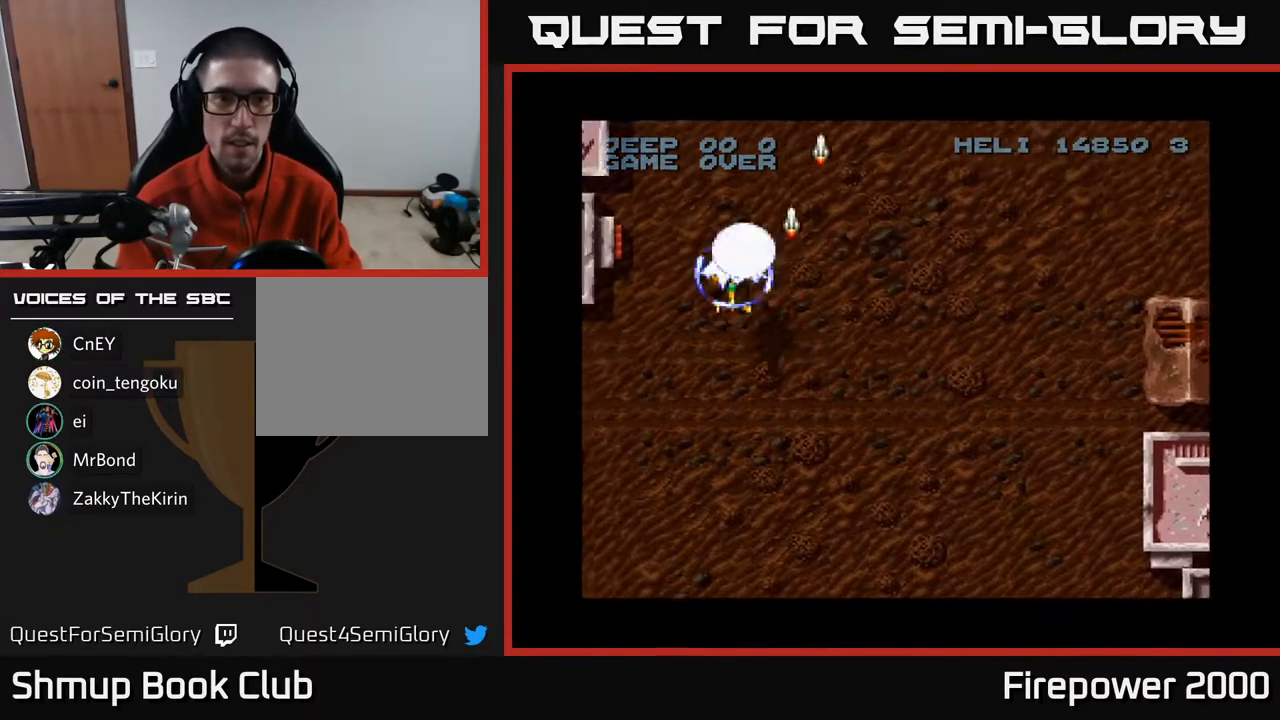
{"buttons": ["A", "DPAD_DOWN", "DPAD_LEFT"], "left_stick": "center", "right_stick": "center", "events": [[67, "DPAD_UP", "up"], [233, "DPAD_DOWN", "down"]]}
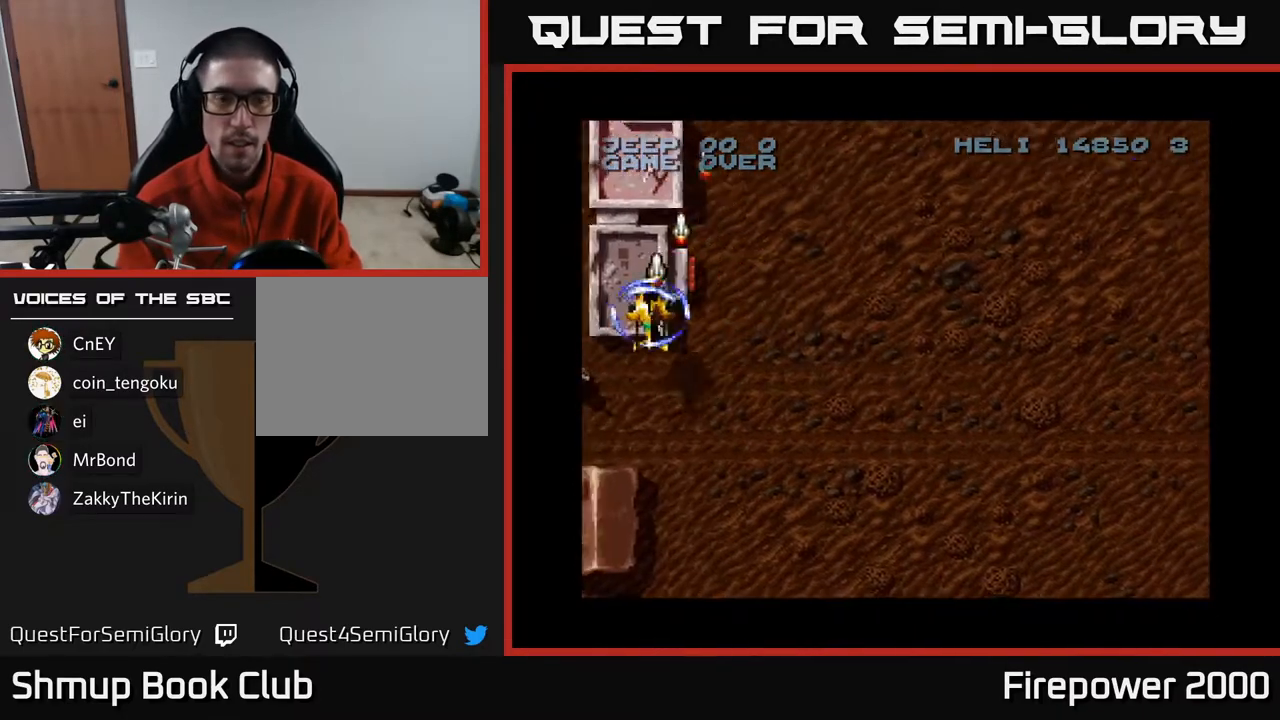
{"buttons": ["A", "DPAD_DOWN"], "left_stick": "center", "right_stick": "center", "events": [[467, "DPAD_LEFT", "up"]]}
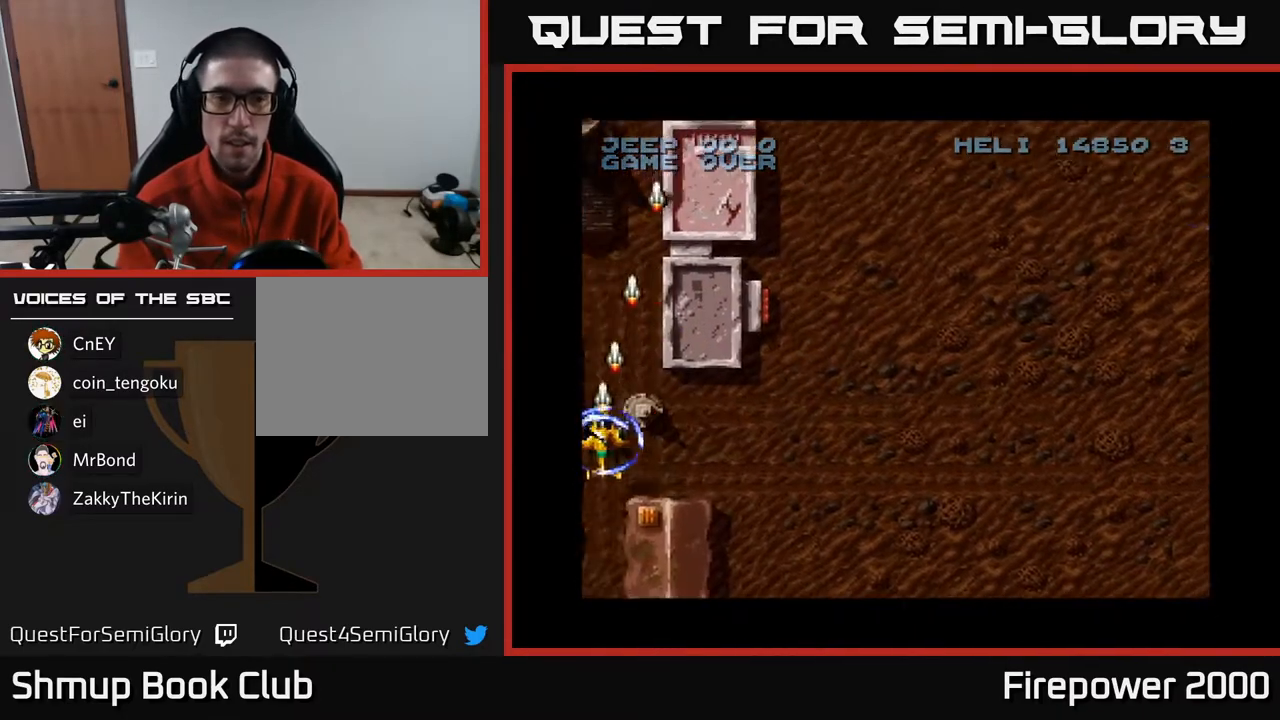
{"buttons": ["A", "DPAD_DOWN"], "left_stick": "center", "right_stick": "center", "events": []}
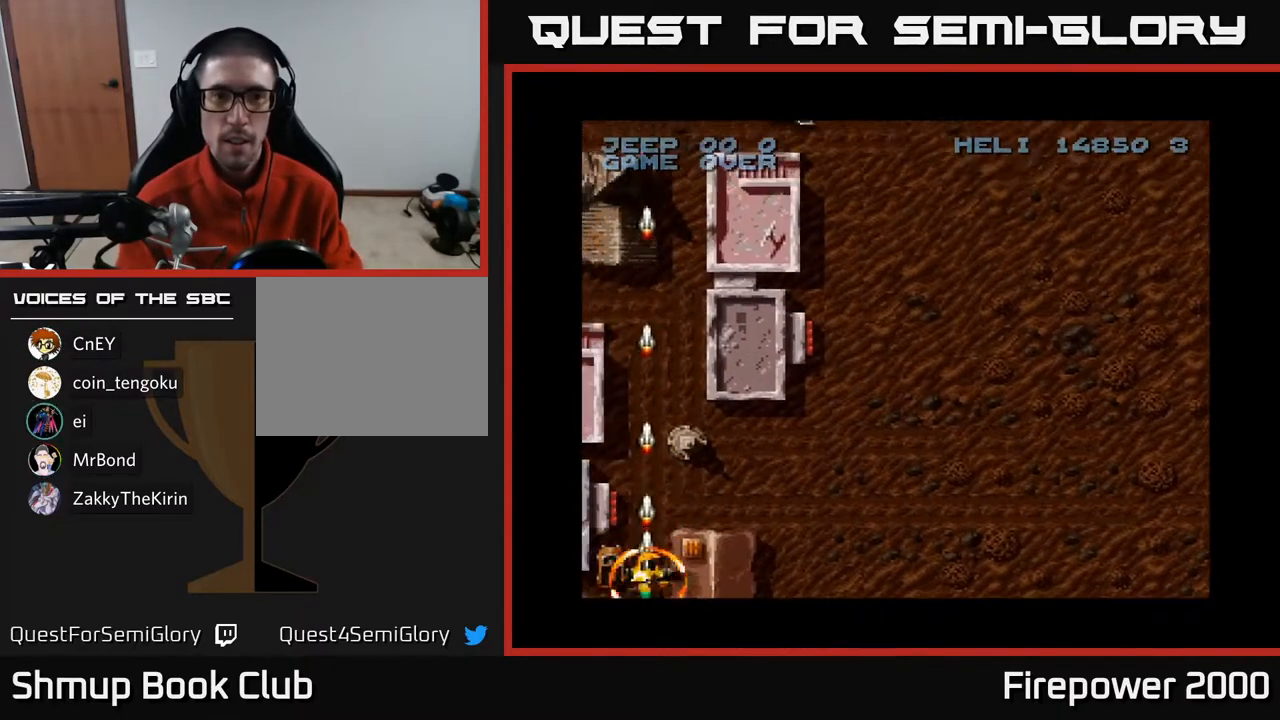
{"buttons": ["A", "DPAD_RIGHT"], "left_stick": "center", "right_stick": "center", "events": [[33, "DPAD_RIGHT", "down"], [133, "DPAD_DOWN", "up"]]}
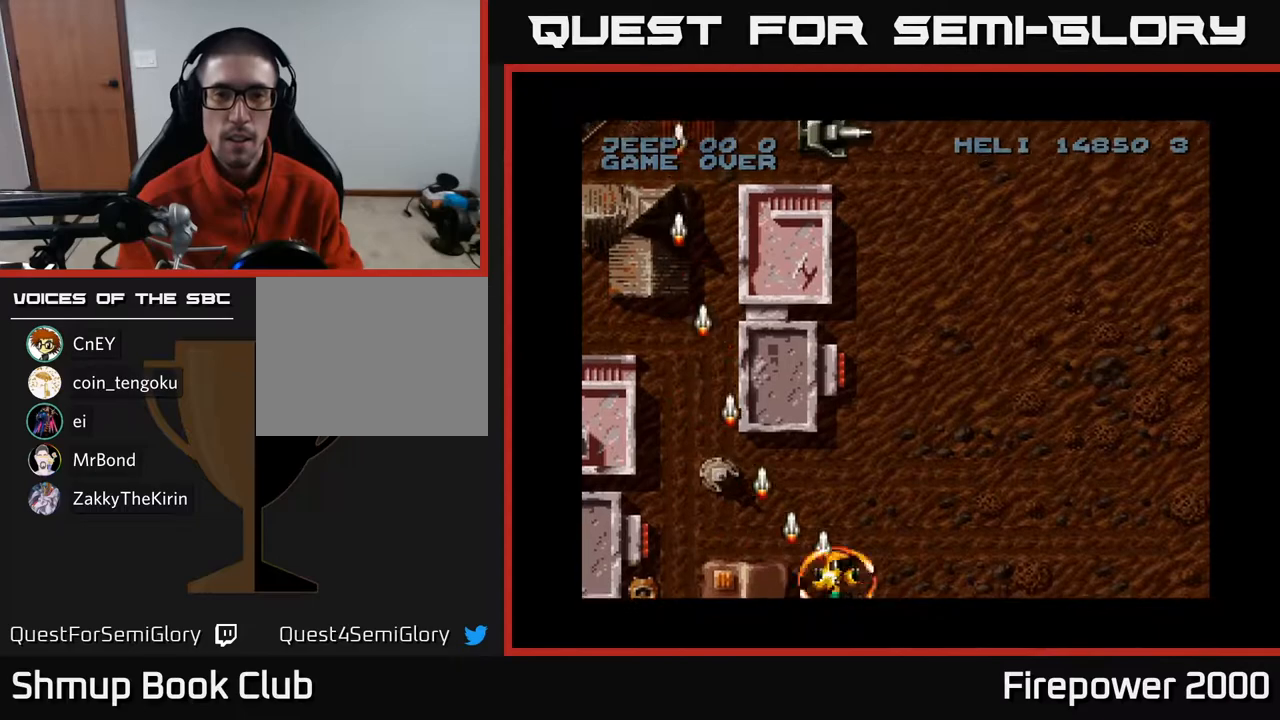
{"buttons": ["A", "DPAD_UP"], "left_stick": "center", "right_stick": "center", "events": [[183, "DPAD_RIGHT", "up"], [200, "DPAD_UP", "down"], [233, "DPAD_LEFT", "down"], [483, "DPAD_LEFT", "up"]]}
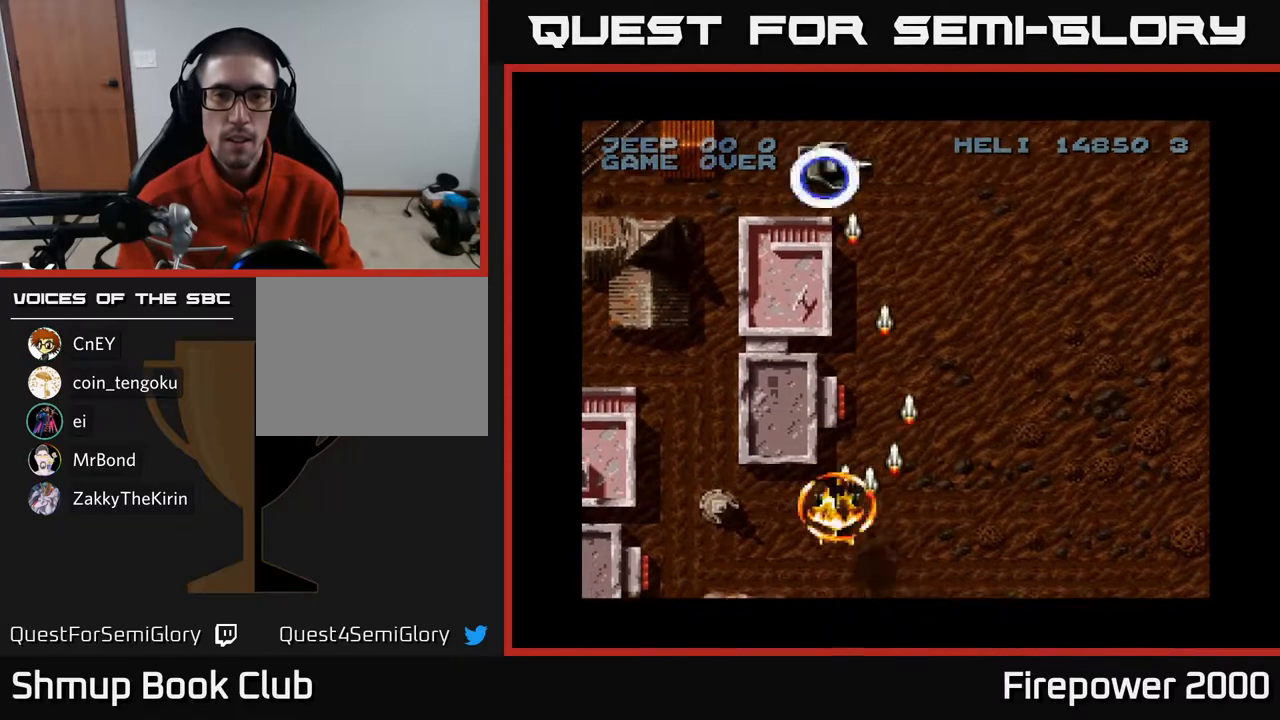
{"buttons": ["A", "DPAD_RIGHT"], "left_stick": "center", "right_stick": "center", "events": [[400, "DPAD_RIGHT", "down"], [417, "DPAD_UP", "up"]]}
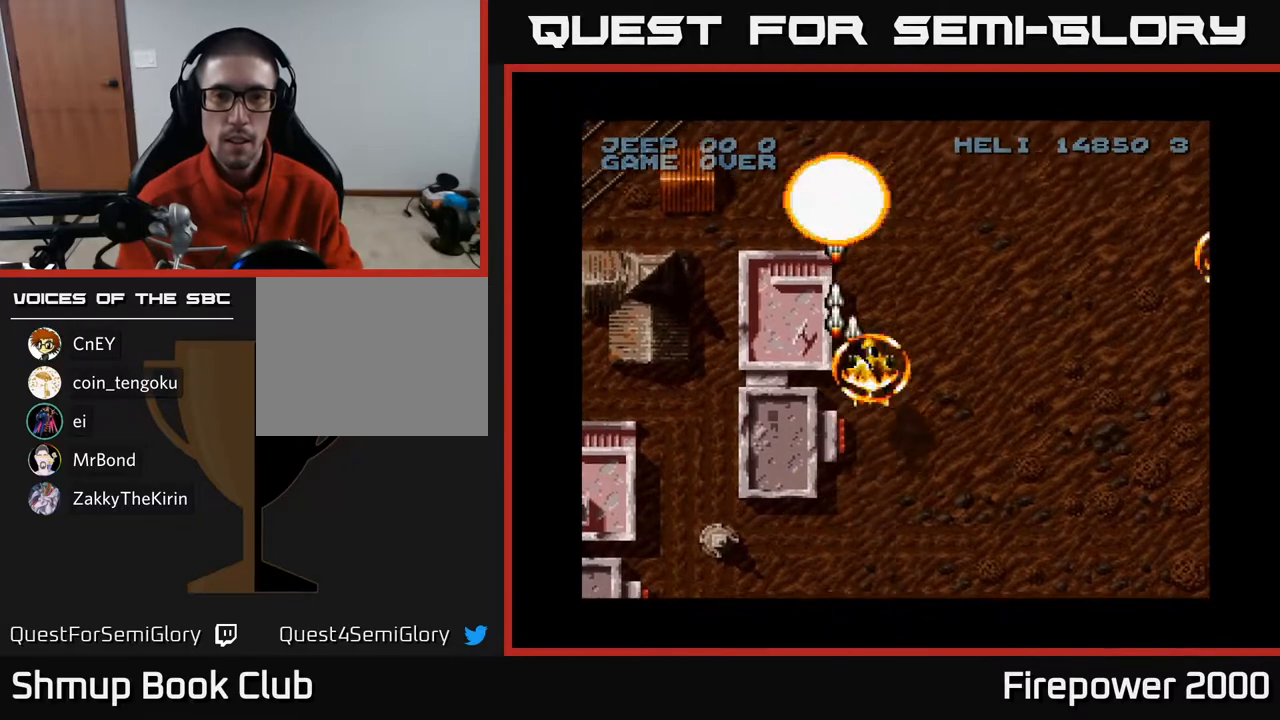
{"buttons": ["A", "DPAD_DOWN"], "left_stick": "center", "right_stick": "center", "events": [[117, "DPAD_DOWN", "down"], [150, "DPAD_RIGHT", "up"]]}
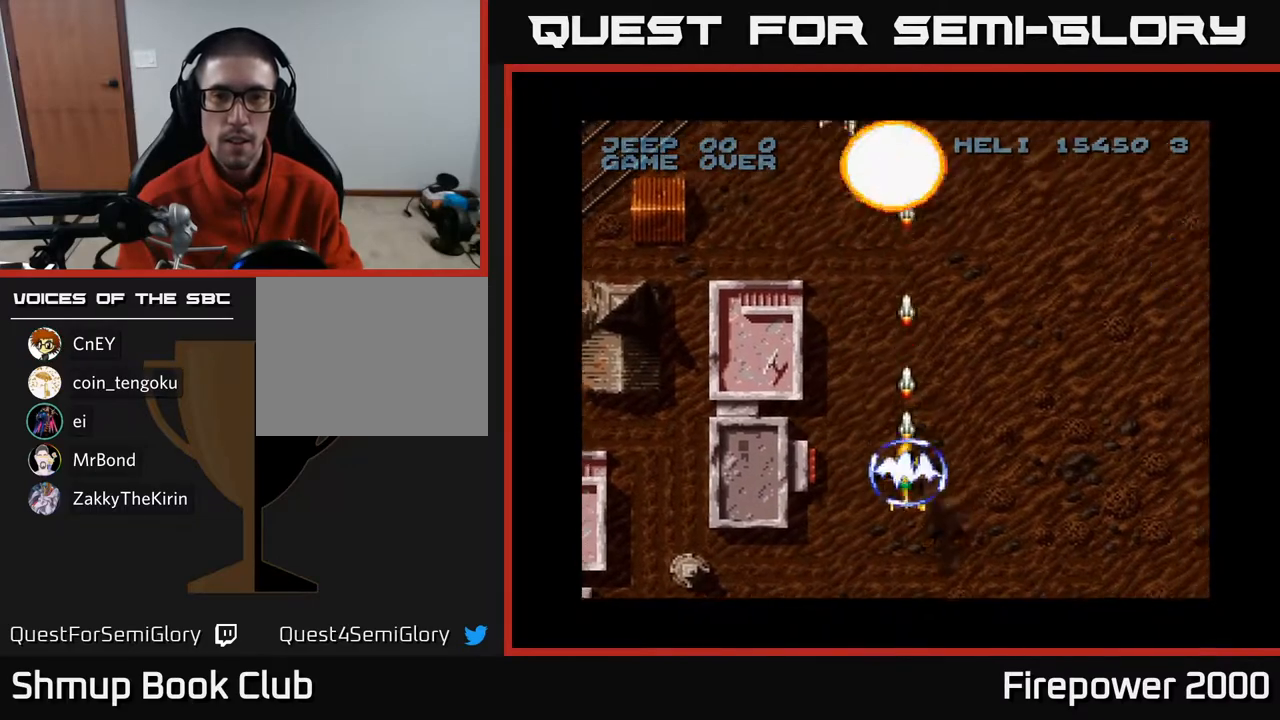
{"buttons": ["A"], "left_stick": "center", "right_stick": "center", "events": [[100, "DPAD_DOWN", "up"]]}